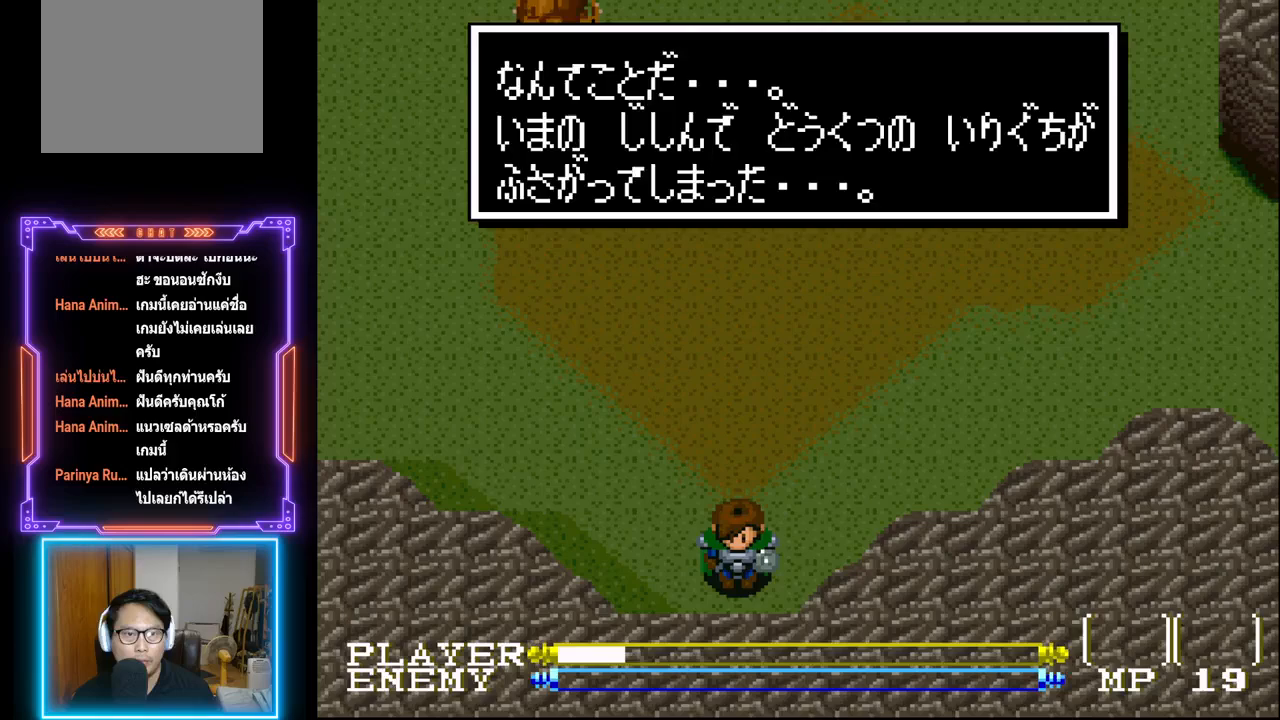
Gameplay with a controller (PlayStation layout); each line is a JSON object with the inputs held at the frame after it. "events" lists button and stick changes between this image and that frame as [ms after this image, input, new state], when the widget could be followed in between. Not read: L3 R3 right_stick.
{"buttons": [], "left_stick": "center", "events": [[217, "CIRCLE", "down"], [417, "CIRCLE", "up"]]}
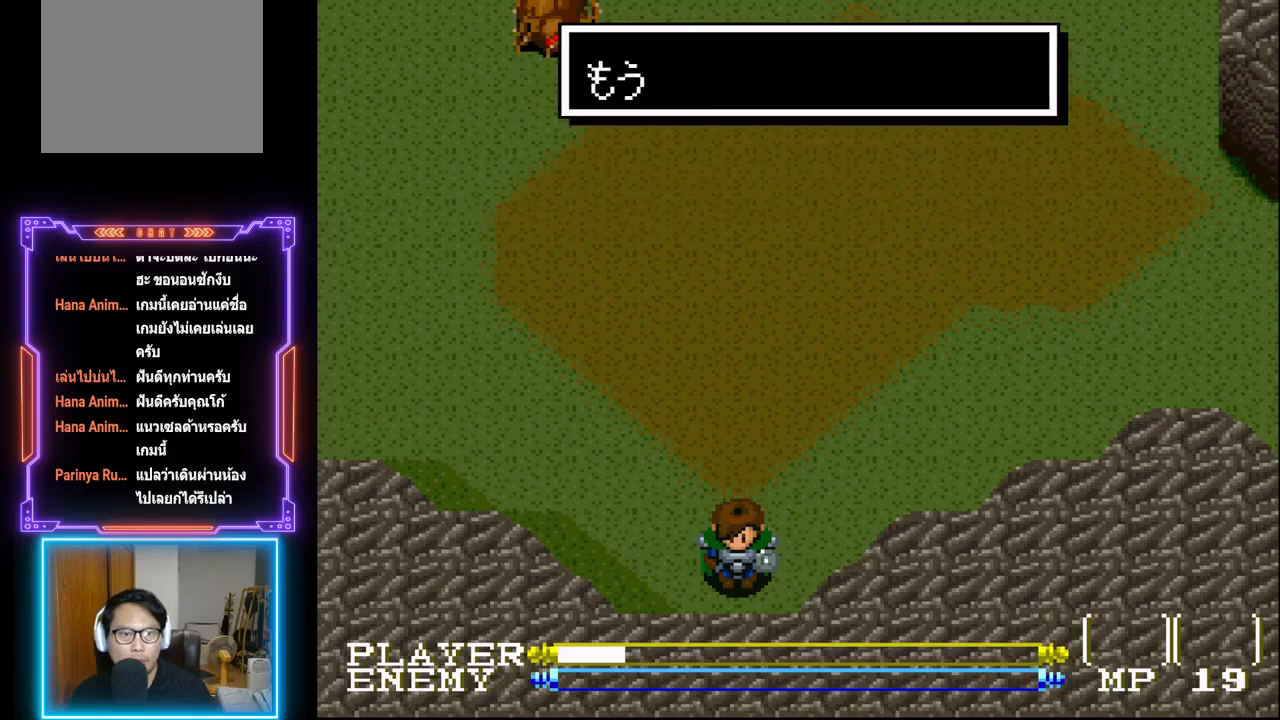
{"buttons": [], "left_stick": "center", "events": [[150, "CIRCLE", "down"], [300, "CIRCLE", "up"], [350, "CIRCLE", "down"], [483, "CIRCLE", "up"]]}
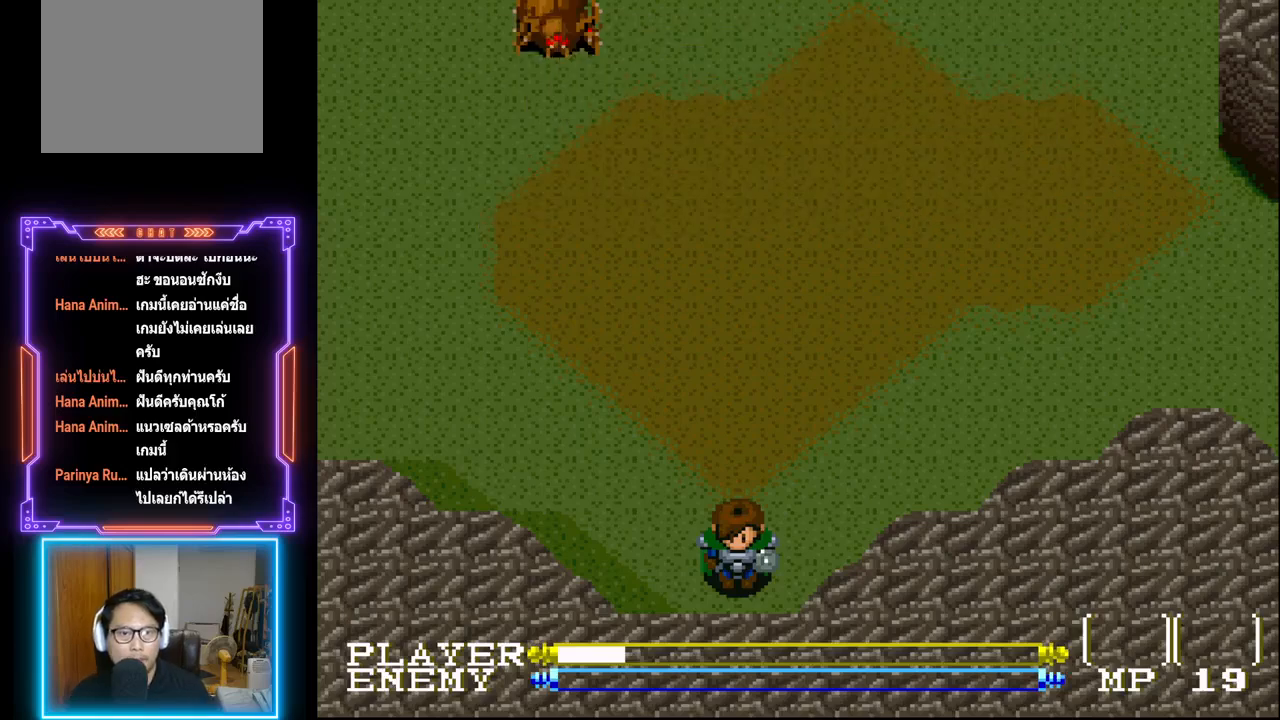
{"buttons": ["DPAD_LEFT"], "left_stick": "center", "events": [[50, "CIRCLE", "down"], [200, "CIRCLE", "up"], [383, "DPAD_LEFT", "down"]]}
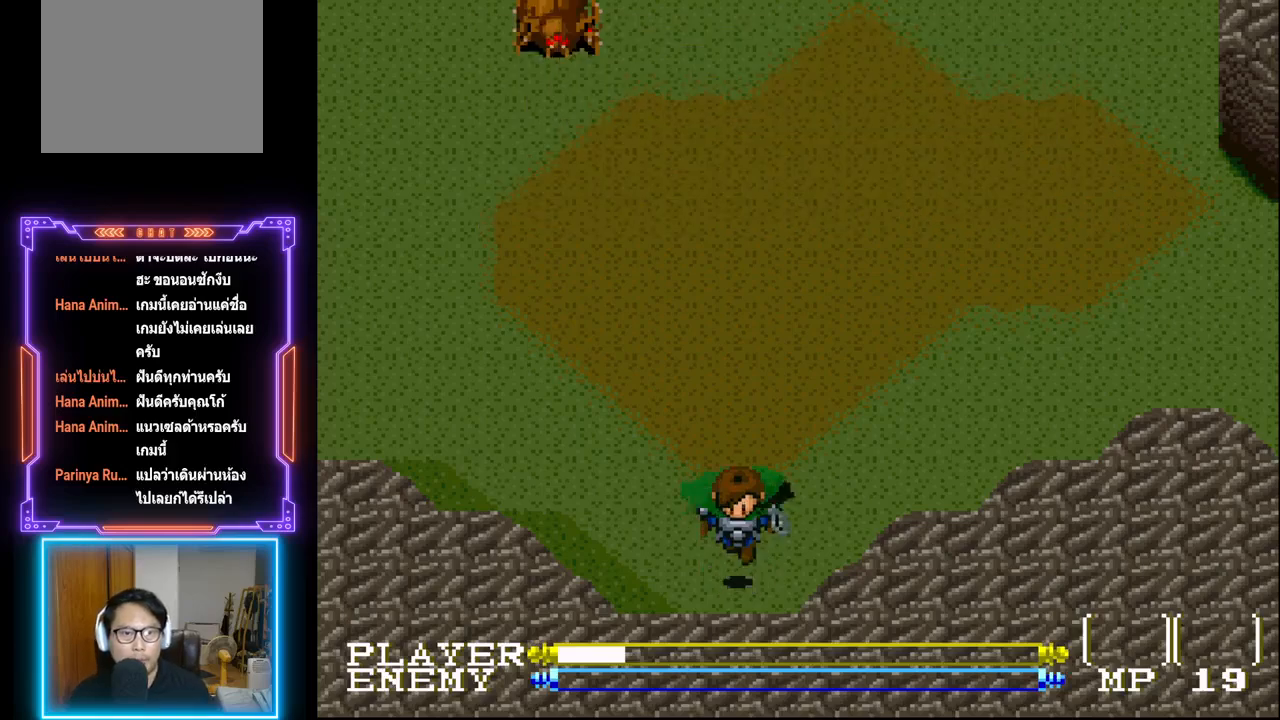
{"buttons": ["DPAD_UP"], "left_stick": "center", "events": [[400, "DPAD_LEFT", "up"], [433, "DPAD_UP", "down"]]}
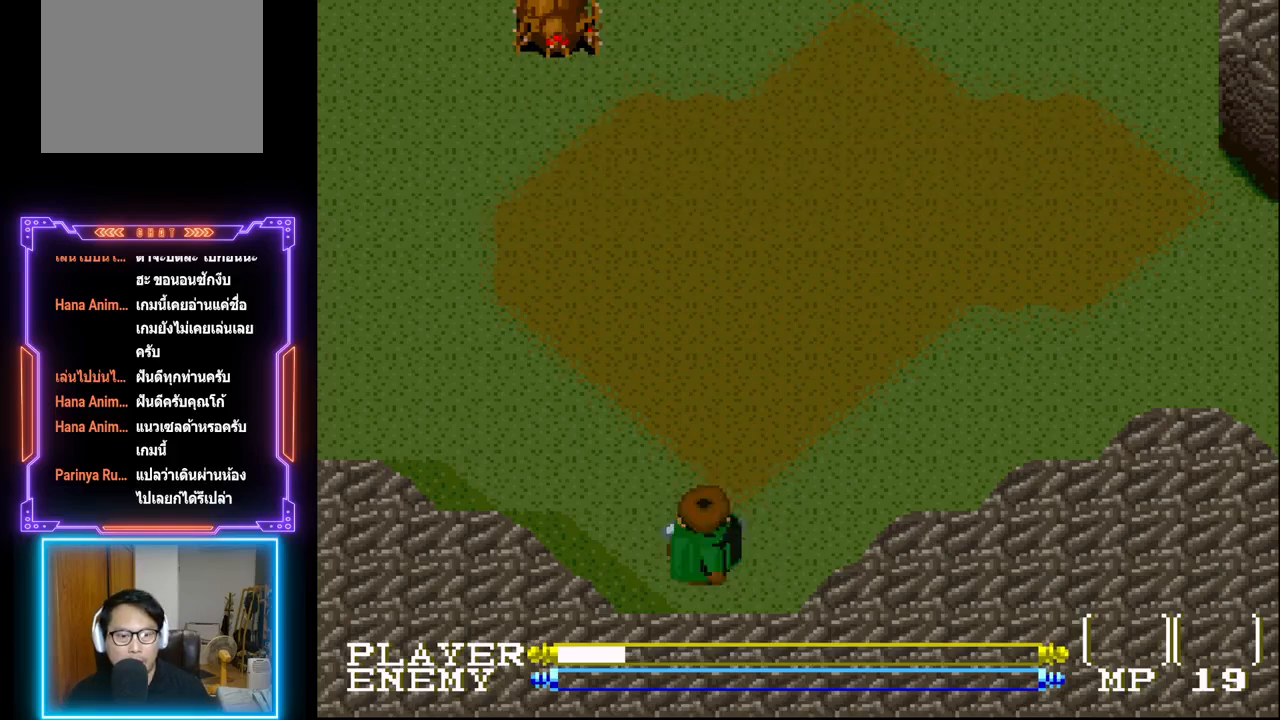
{"buttons": ["CROSS", "DPAD_UP"], "left_stick": "center", "events": [[300, "CROSS", "down"], [417, "CROSS", "up"], [467, "CROSS", "down"]]}
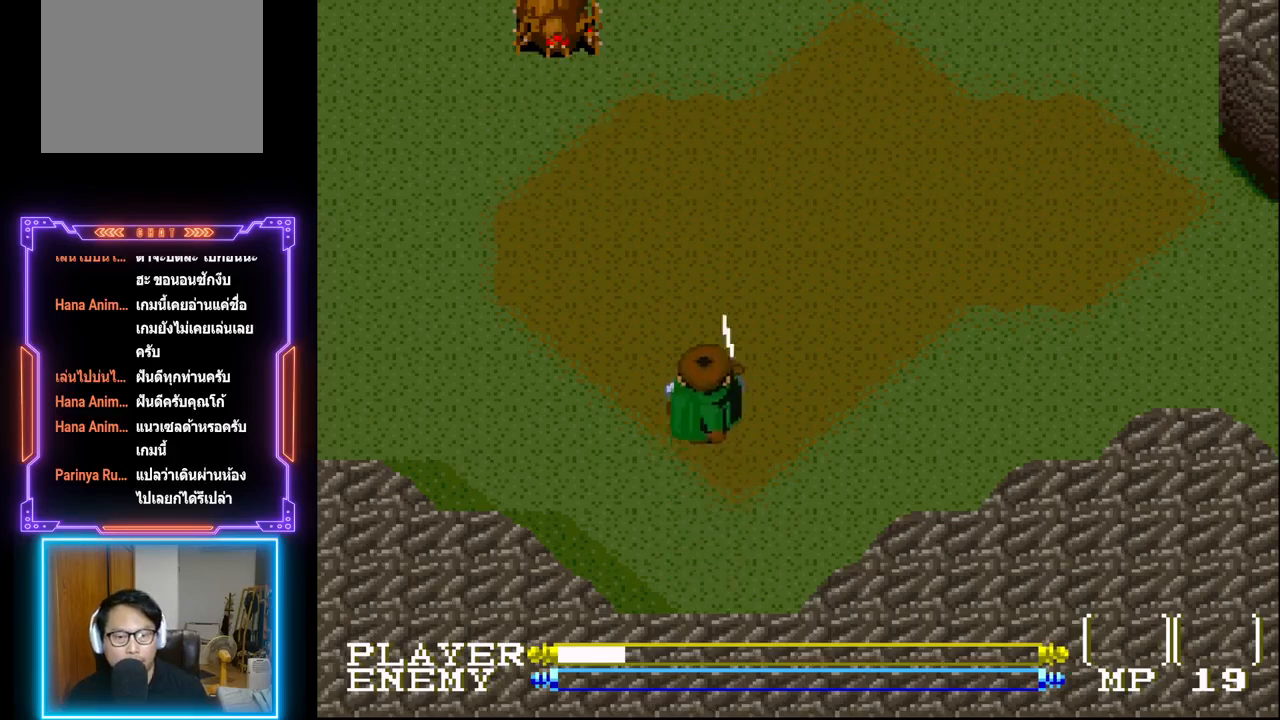
{"buttons": ["CROSS", "DPAD_LEFT"], "left_stick": "center", "events": [[67, "CROSS", "up"], [133, "CROSS", "down"], [233, "CROSS", "up"], [300, "CROSS", "down"], [400, "CROSS", "up"], [417, "DPAD_UP", "up"], [450, "CROSS", "down"], [450, "DPAD_LEFT", "down"]]}
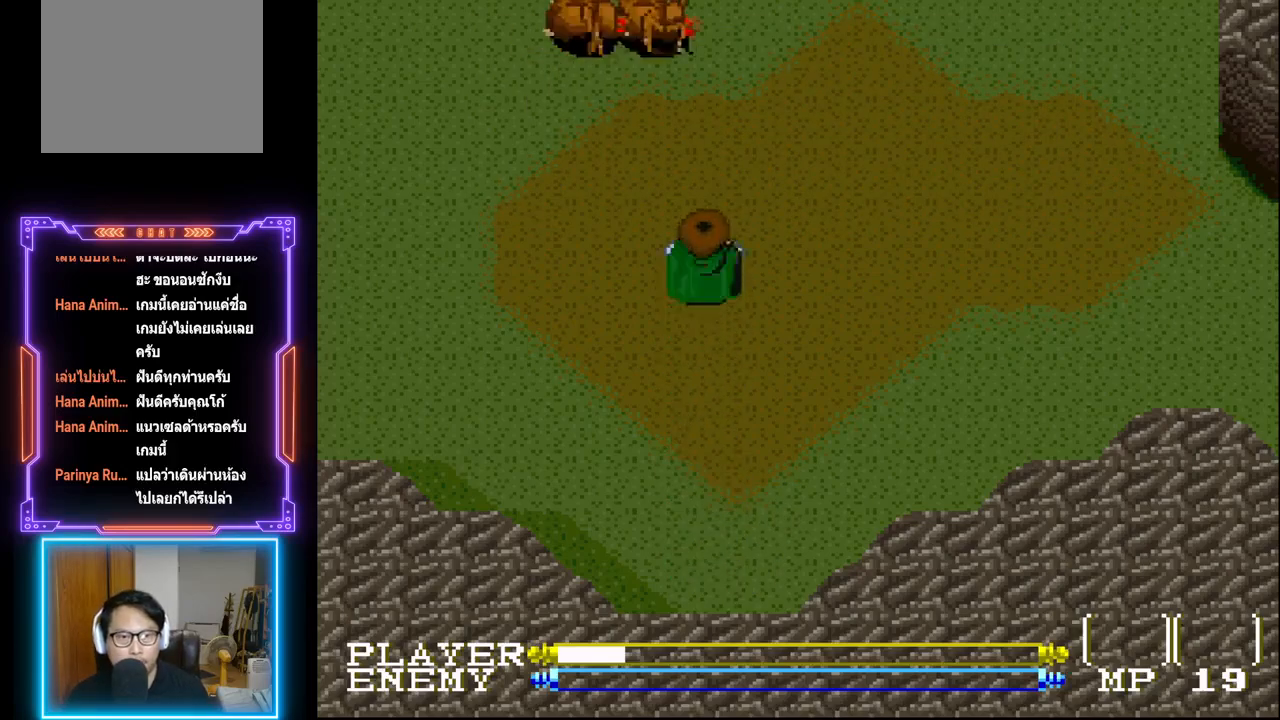
{"buttons": [], "left_stick": "center", "events": [[83, "CROSS", "up"], [200, "DPAD_LEFT", "up"], [217, "DPAD_UP", "down"], [233, "CROSS", "down"], [333, "CROSS", "up"], [400, "CROSS", "down"], [483, "DPAD_UP", "up"], [500, "CROSS", "up"]]}
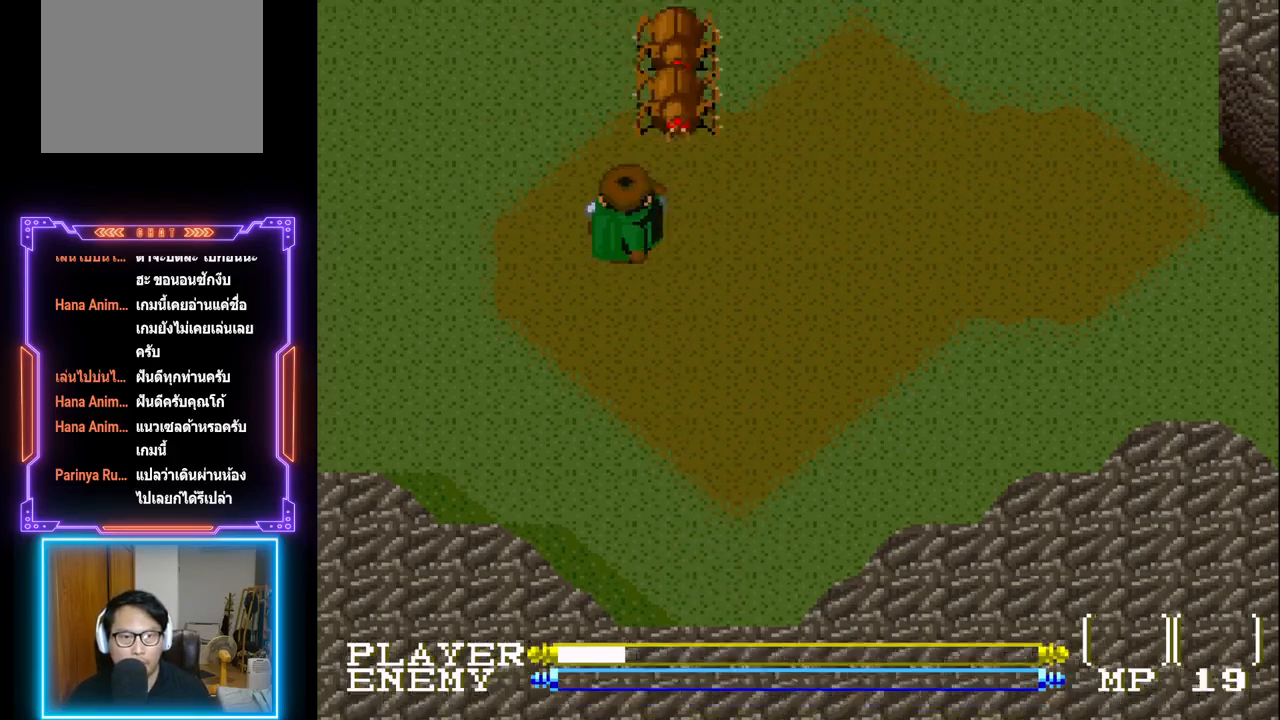
{"buttons": [], "left_stick": "center", "events": [[50, "CROSS", "down"], [150, "CROSS", "up"], [217, "CROSS", "down"], [317, "CROSS", "up"], [383, "CROSS", "down"], [483, "CROSS", "up"]]}
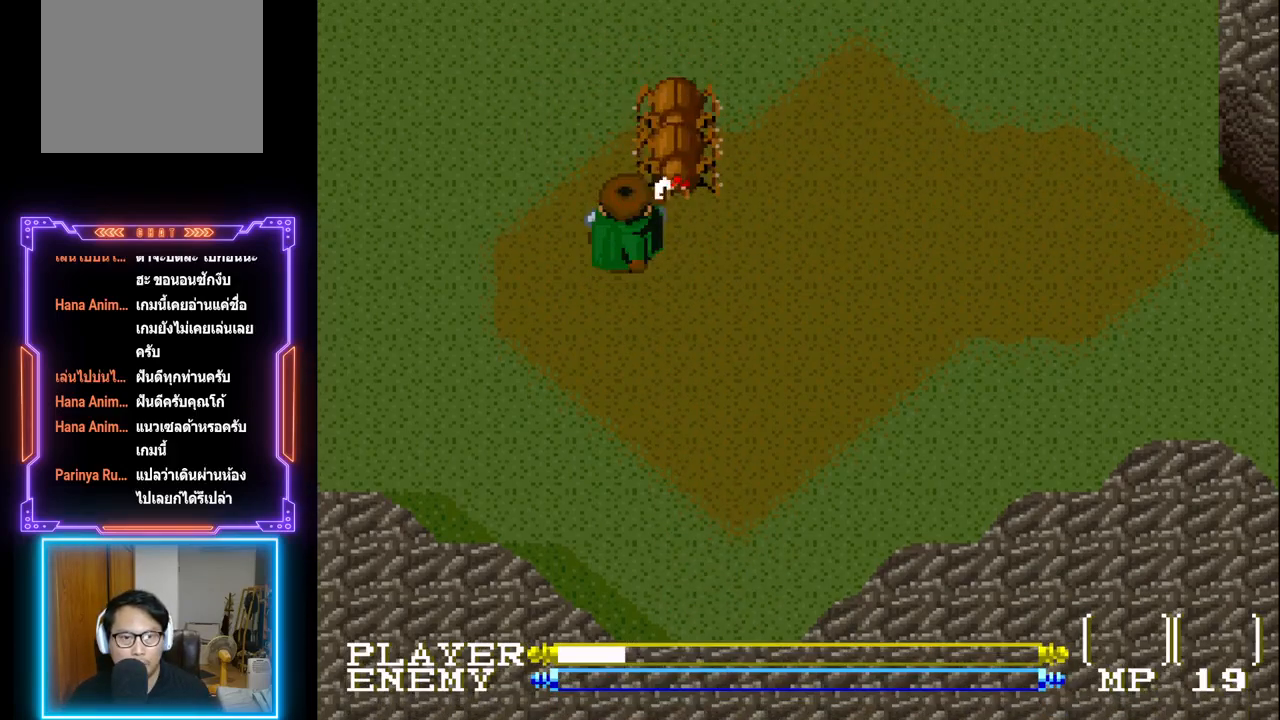
{"buttons": ["DPAD_UP"], "left_stick": "center", "events": [[17, "CROSS", "down"], [17, "DPAD_DOWN", "down"], [183, "CROSS", "up"], [450, "DPAD_DOWN", "up"], [483, "DPAD_UP", "down"]]}
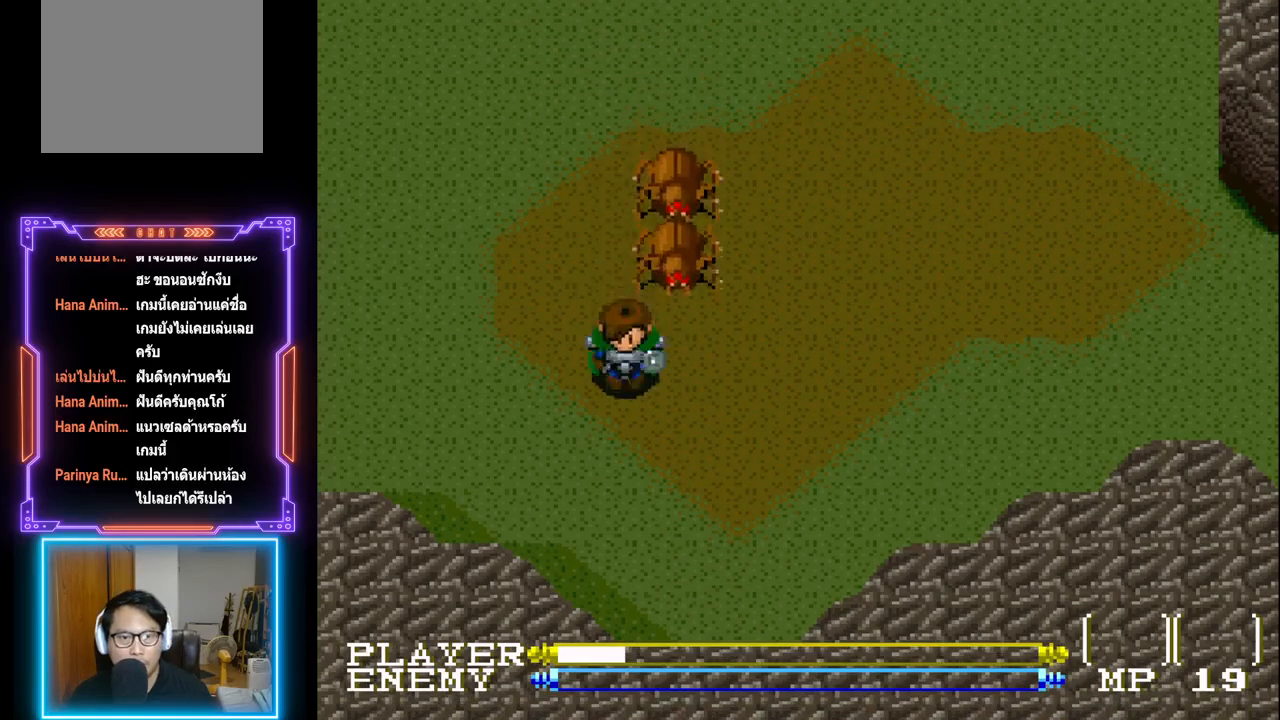
{"buttons": [], "left_stick": "center", "events": [[17, "CROSS", "down"], [83, "DPAD_UP", "up"], [417, "CROSS", "up"]]}
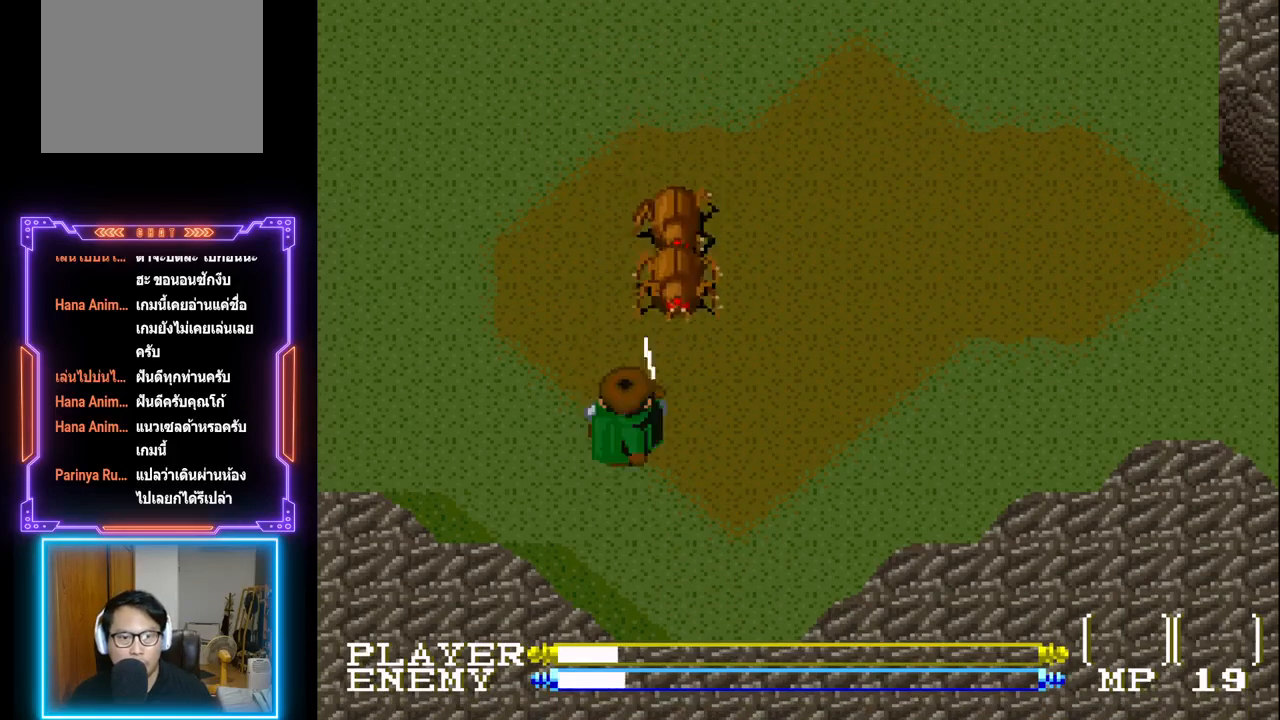
{"buttons": ["CROSS"], "left_stick": "center", "events": [[283, "CROSS", "down"]]}
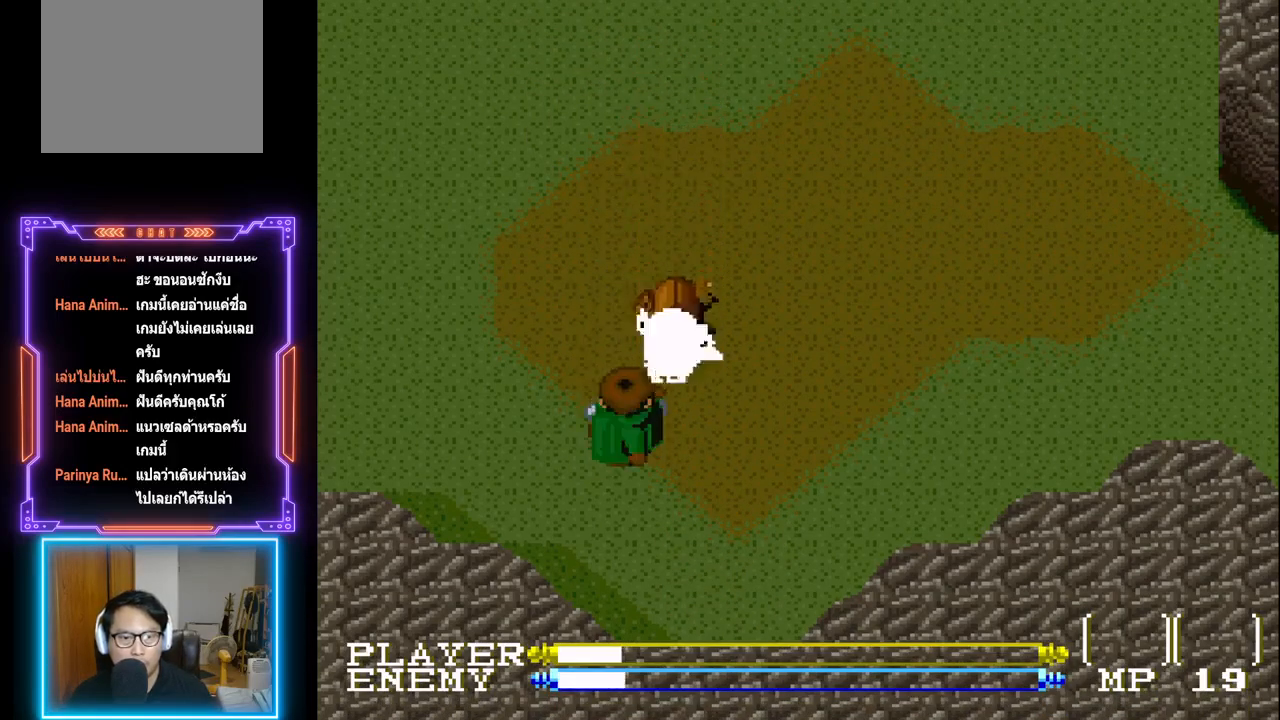
{"buttons": [], "left_stick": "center", "events": [[67, "CROSS", "up"], [183, "CROSS", "down"], [383, "CROSS", "up"]]}
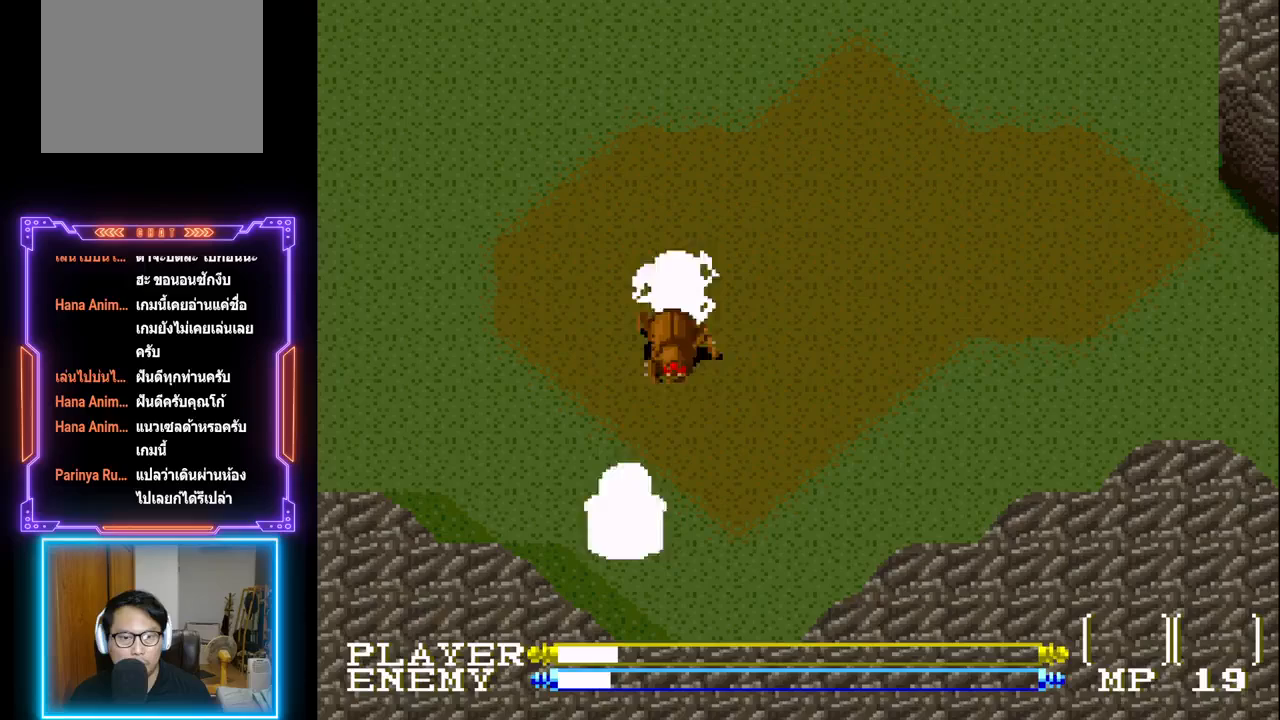
{"buttons": ["CROSS"], "left_stick": "center", "events": [[433, "CROSS", "down"]]}
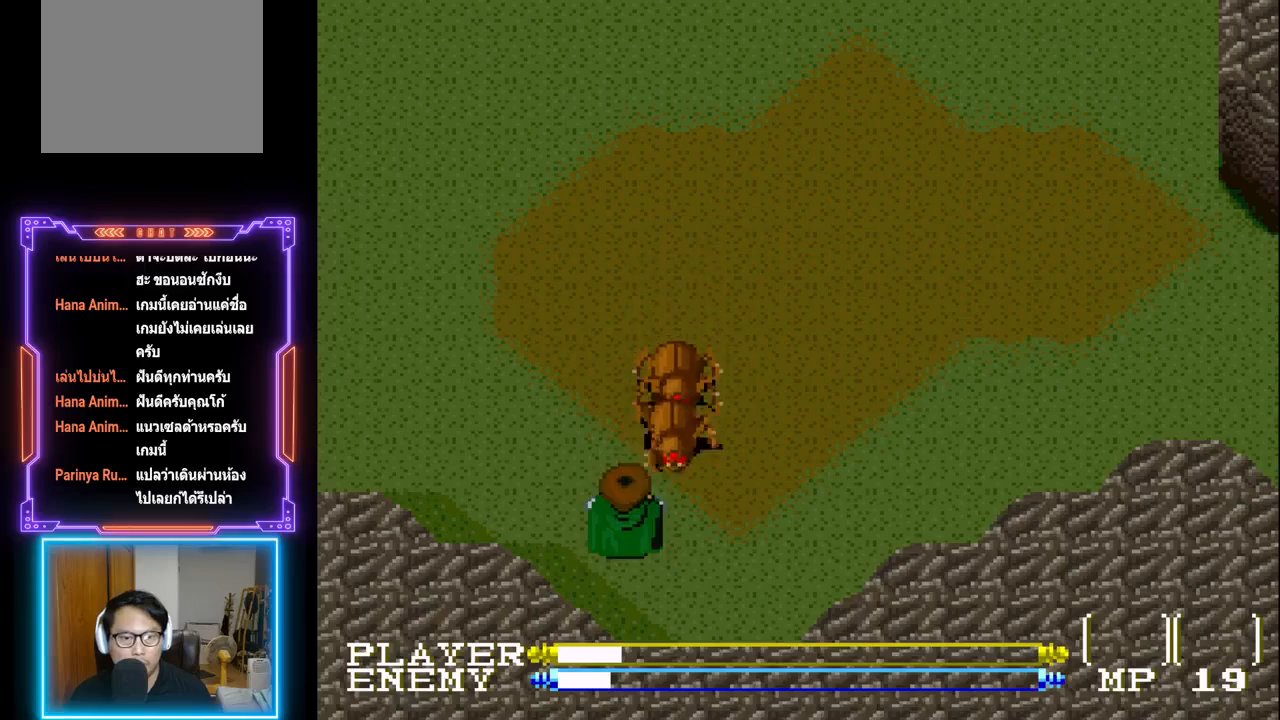
{"buttons": ["CROSS"], "left_stick": "center", "events": [[250, "CROSS", "up"], [333, "CROSS", "down"]]}
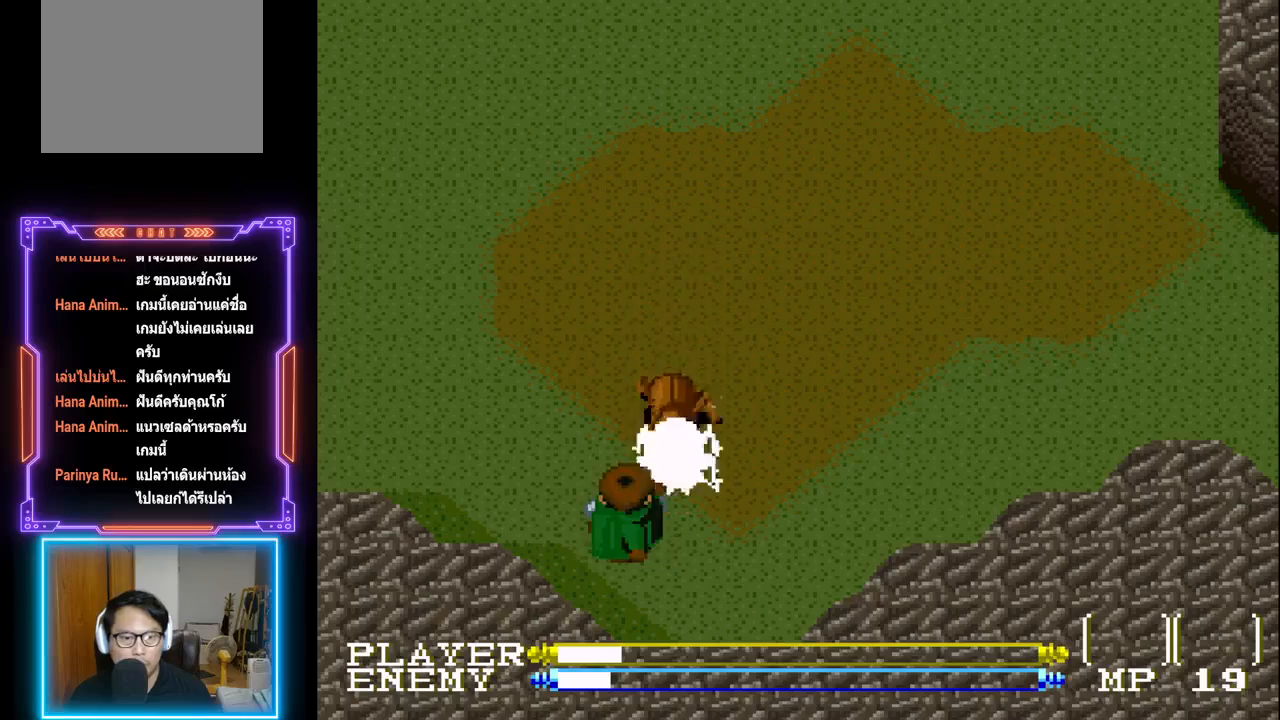
{"buttons": [], "left_stick": "center", "events": [[83, "CROSS", "up"], [250, "CROSS", "down"], [467, "CROSS", "up"]]}
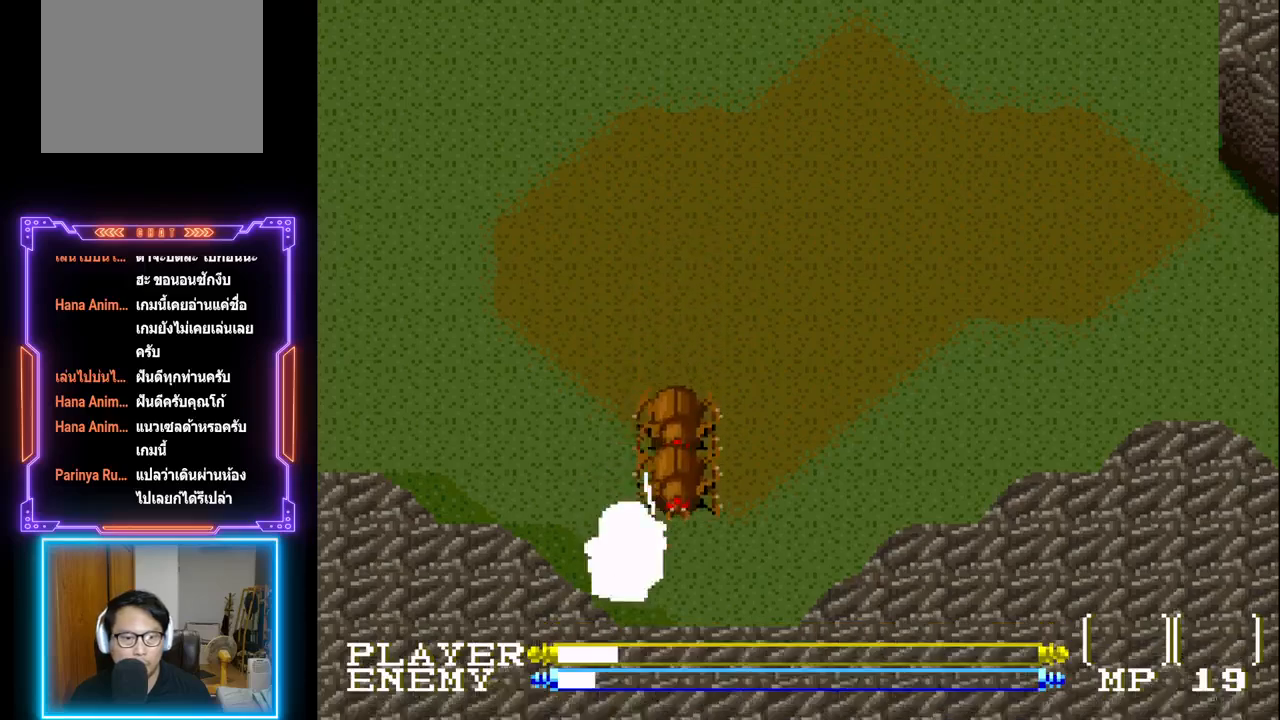
{"buttons": [], "left_stick": "center", "events": [[83, "CROSS", "down"], [283, "CROSS", "up"], [333, "CROSS", "down"], [400, "DPAD_UP", "down"], [483, "CROSS", "up"], [500, "DPAD_UP", "up"]]}
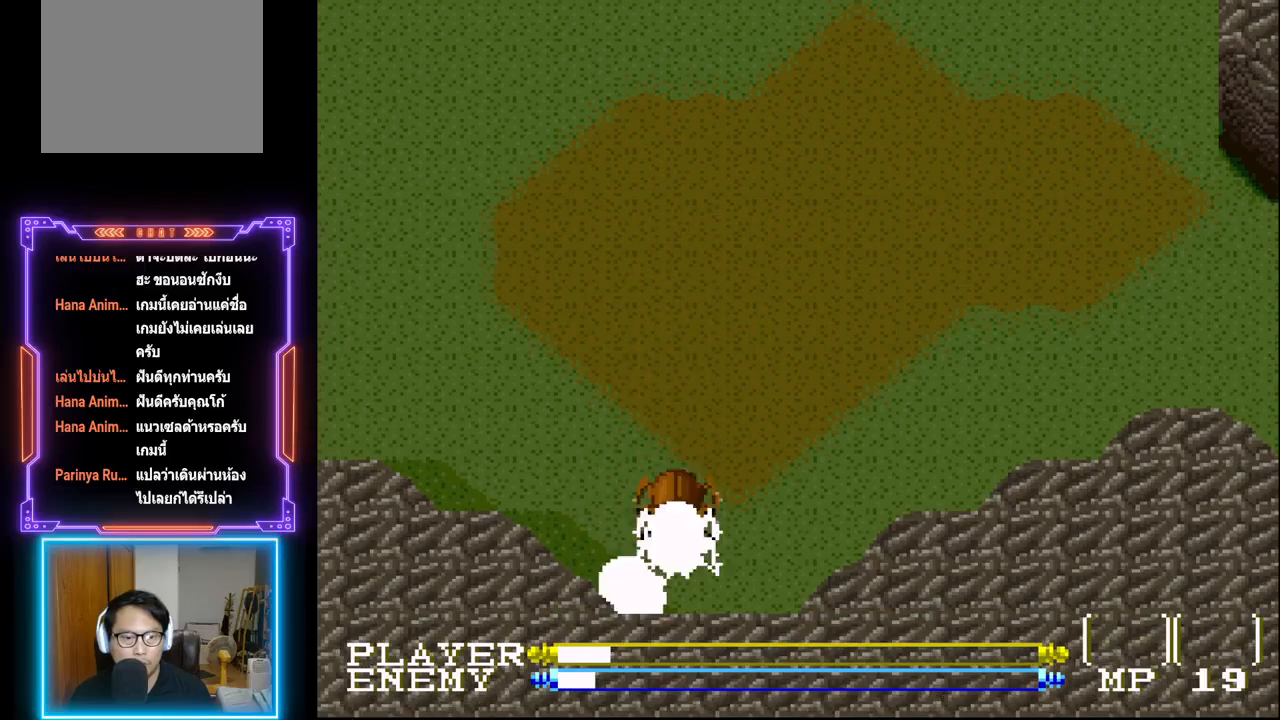
{"buttons": [], "left_stick": "center", "events": [[33, "CROSS", "down"], [133, "CROSS", "up"], [200, "CROSS", "down"], [300, "CROSS", "up"], [367, "CROSS", "down"], [467, "CROSS", "up"]]}
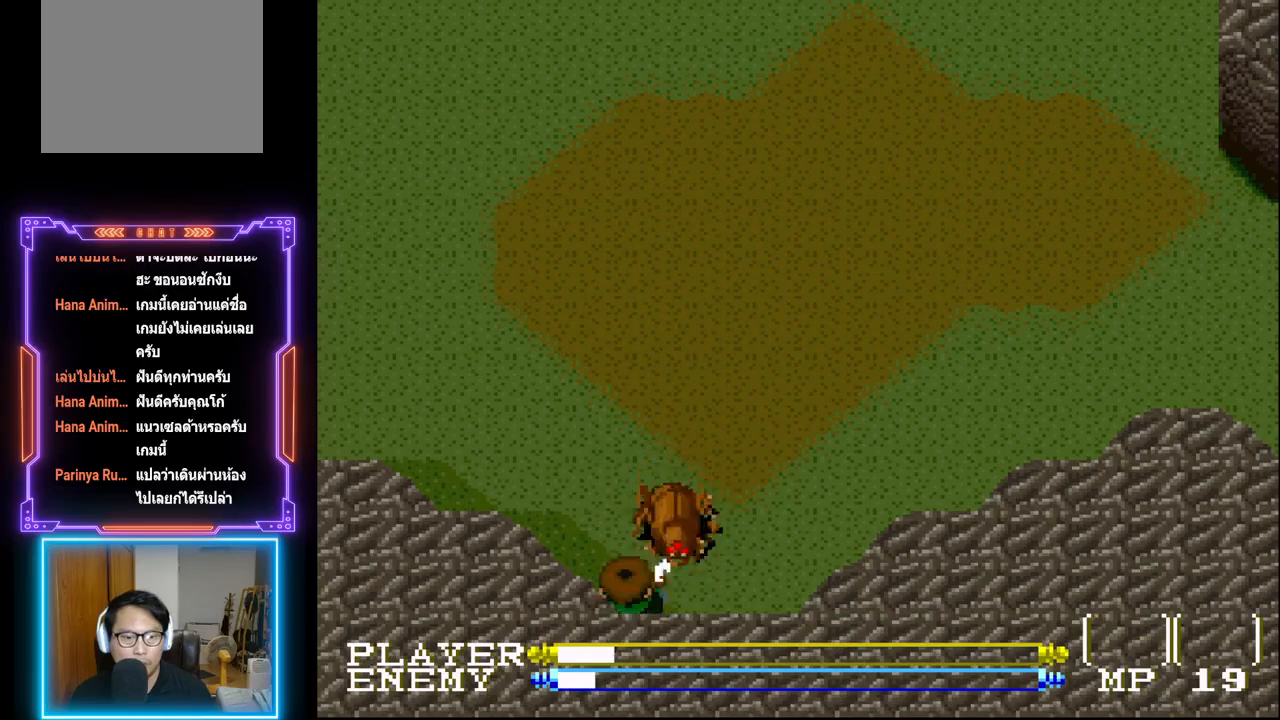
{"buttons": [], "left_stick": "center", "events": [[33, "CROSS", "down"], [100, "CROSS", "up"], [167, "CROSS", "down"], [250, "CROSS", "up"], [300, "CROSS", "down"], [367, "CROSS", "up"], [433, "CROSS", "down"], [500, "CROSS", "up"]]}
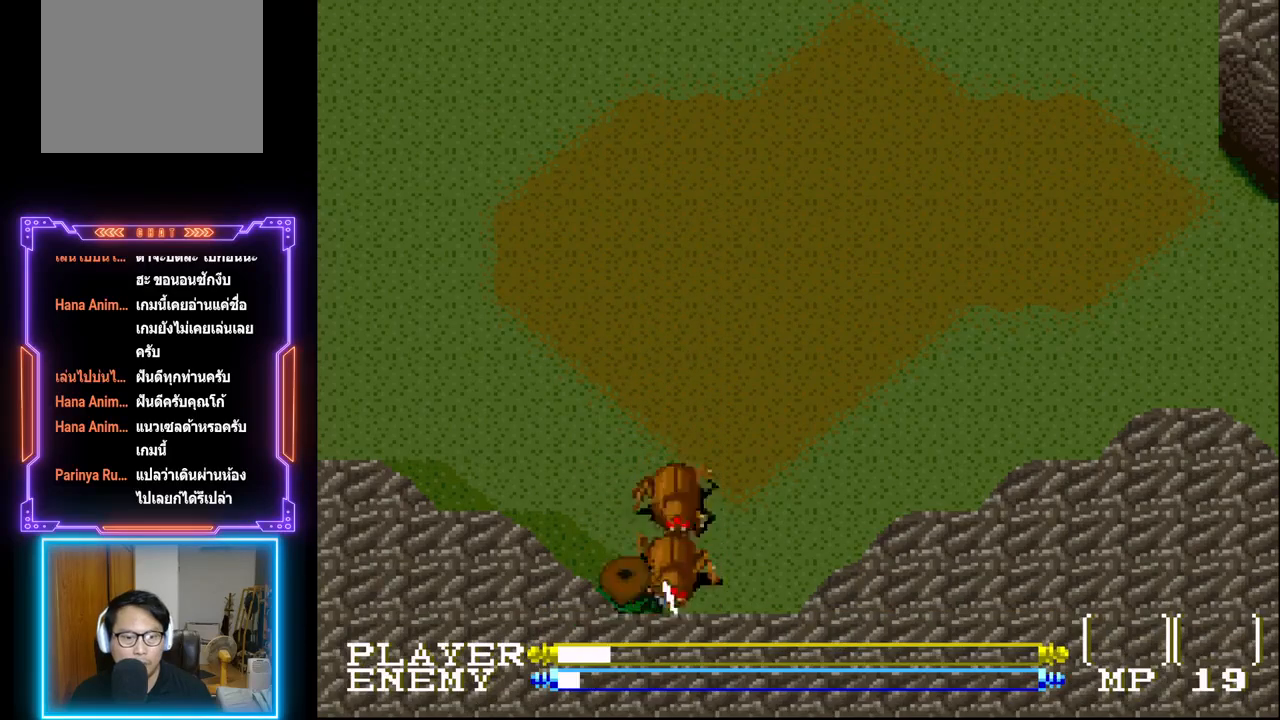
{"buttons": ["CROSS"], "left_stick": "center", "events": [[33, "CROSS", "down"], [100, "CROSS", "up"], [133, "CROSS", "down"], [200, "CROSS", "up"], [250, "CROSS", "down"], [300, "CROSS", "up"], [350, "CROSS", "down"], [400, "CROSS", "up"], [450, "CROSS", "down"]]}
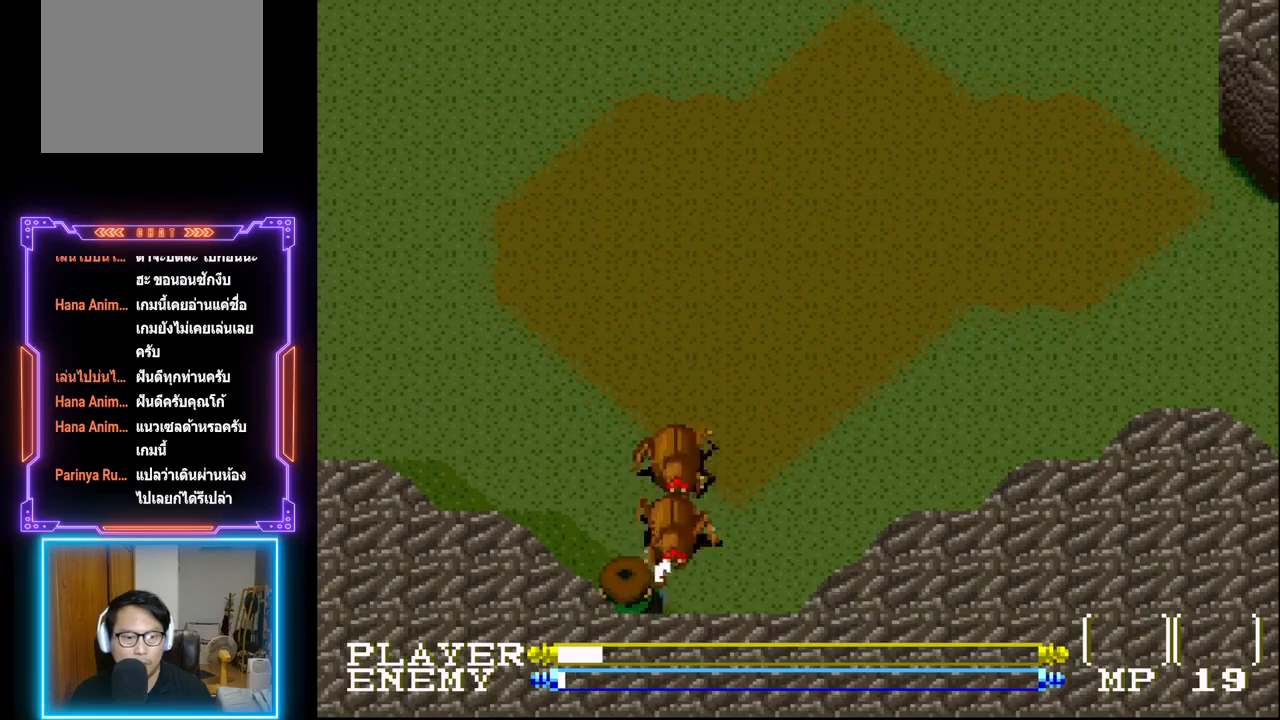
{"buttons": [], "left_stick": "center", "events": [[17, "CROSS", "up"], [67, "CROSS", "down"], [133, "CROSS", "up"], [167, "CROSS", "down"], [233, "CROSS", "up"], [283, "CROSS", "down"], [350, "CROSS", "up"], [400, "CROSS", "down"], [467, "CROSS", "up"]]}
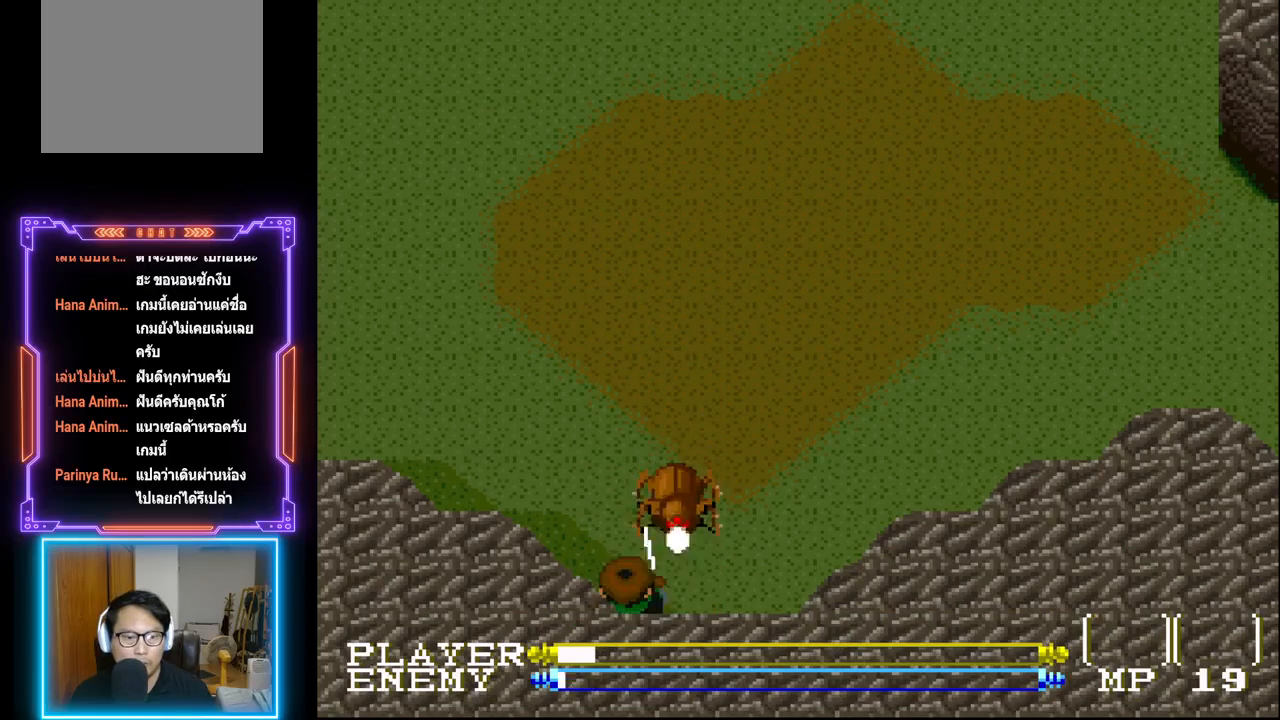
{"buttons": [], "left_stick": "center", "events": [[17, "CROSS", "down"], [67, "CROSS", "up"], [117, "CROSS", "down"], [150, "CROSS", "up"], [200, "CROSS", "down"], [283, "CROSS", "up"], [333, "CROSS", "down"], [450, "CROSS", "up"]]}
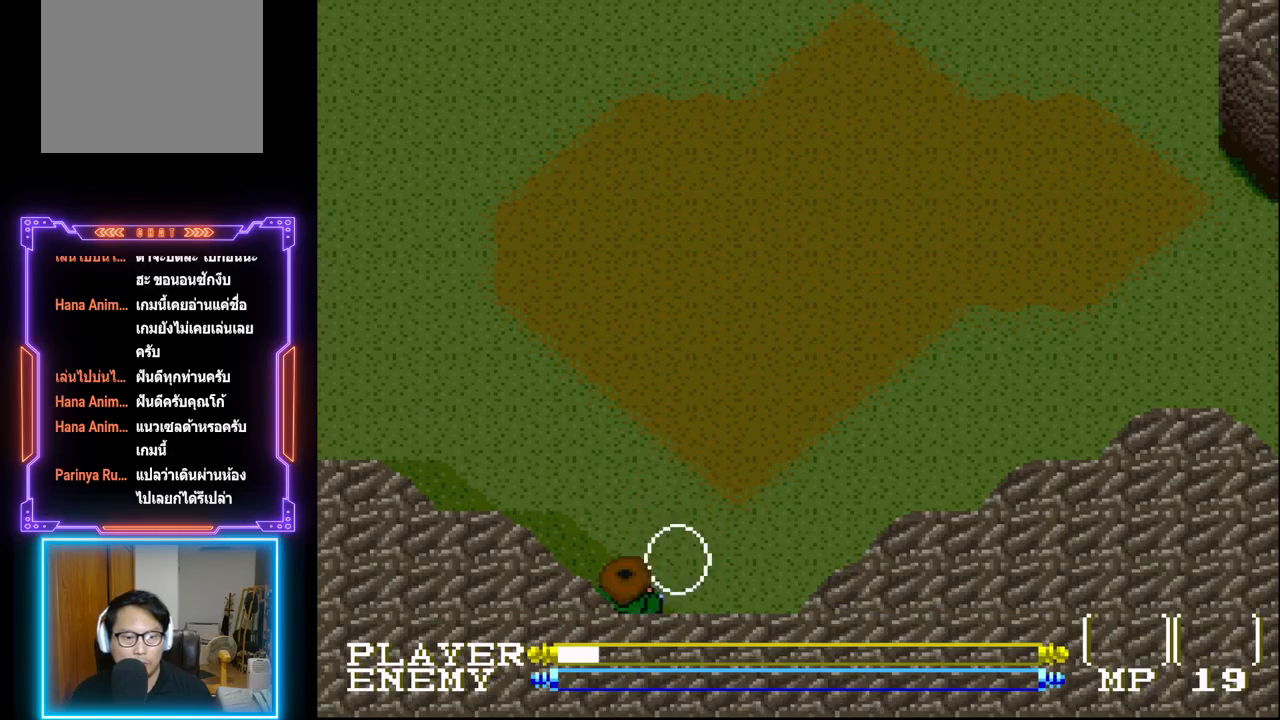
{"buttons": ["DPAD_UP"], "left_stick": "center", "events": [[17, "CROSS", "down"], [100, "CROSS", "up"], [150, "CROSS", "down"], [267, "CROSS", "up"], [333, "CROSS", "down"], [400, "DPAD_UP", "down"], [417, "CROSS", "up"]]}
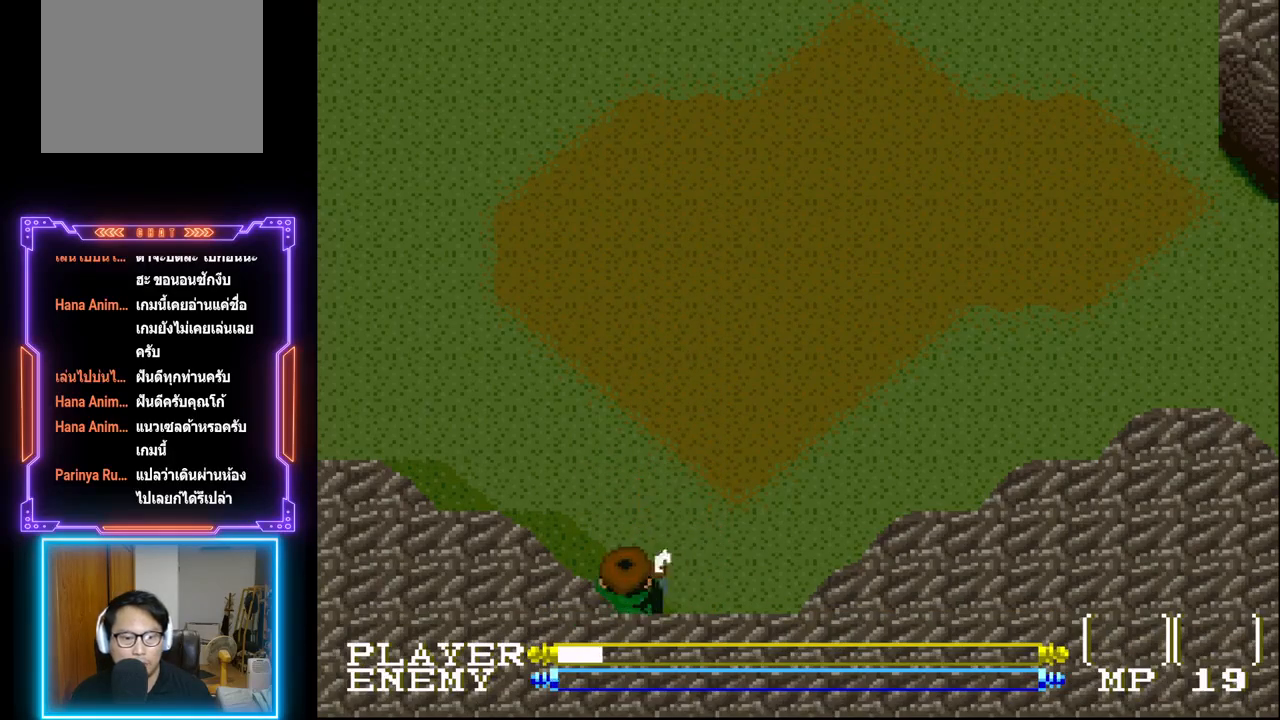
{"buttons": ["DPAD_UP"], "left_stick": "center", "events": []}
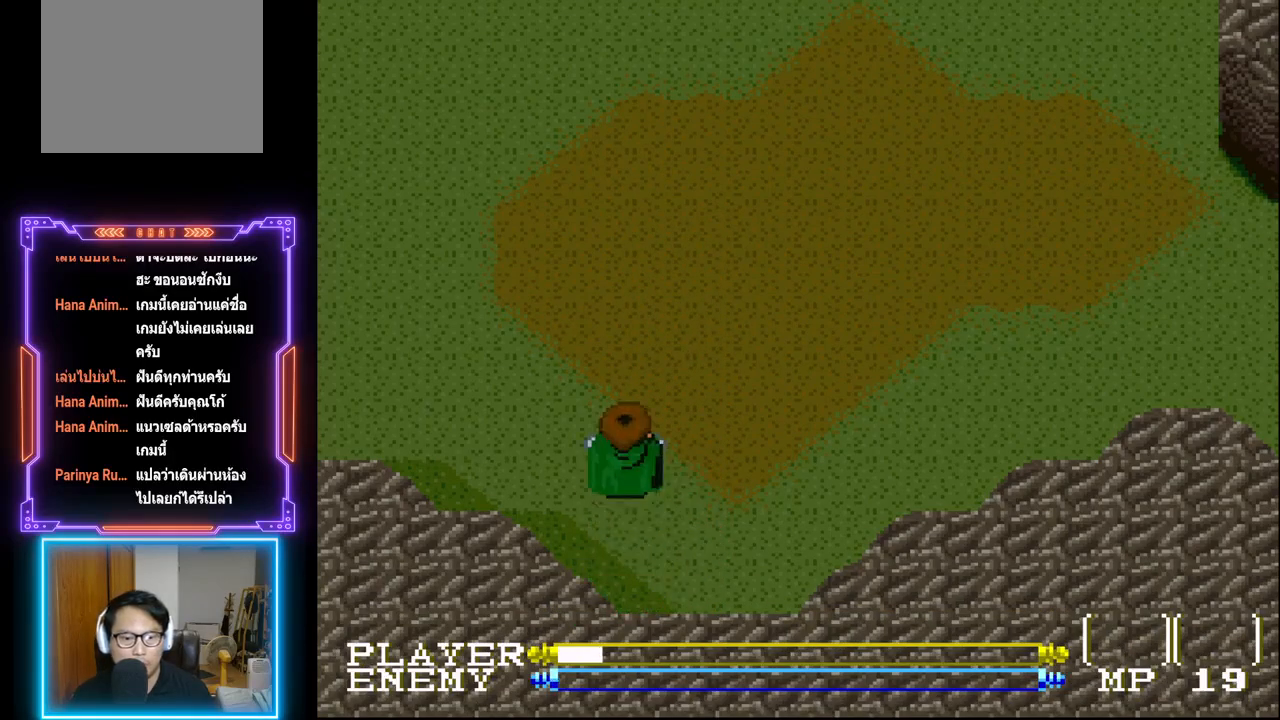
{"buttons": [], "left_stick": "center", "events": [[367, "DPAD_UP", "up"]]}
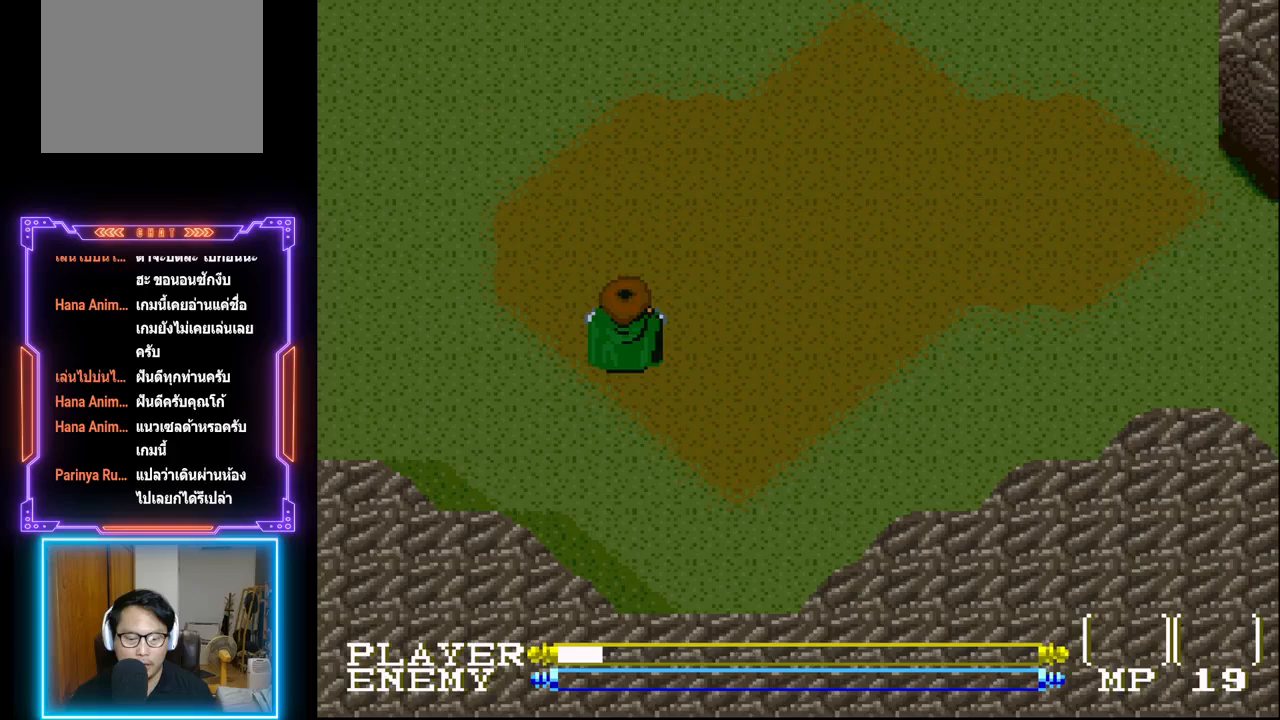
{"buttons": [], "left_stick": "center", "events": []}
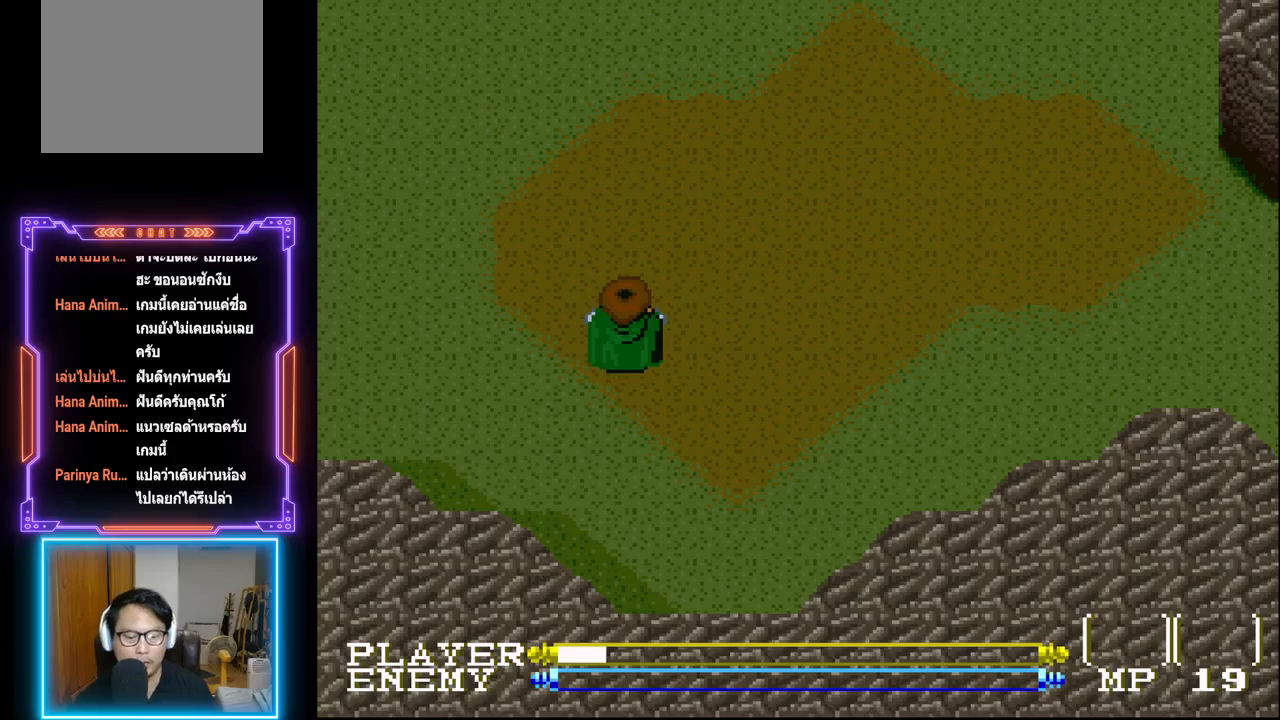
{"buttons": [], "left_stick": "center", "events": []}
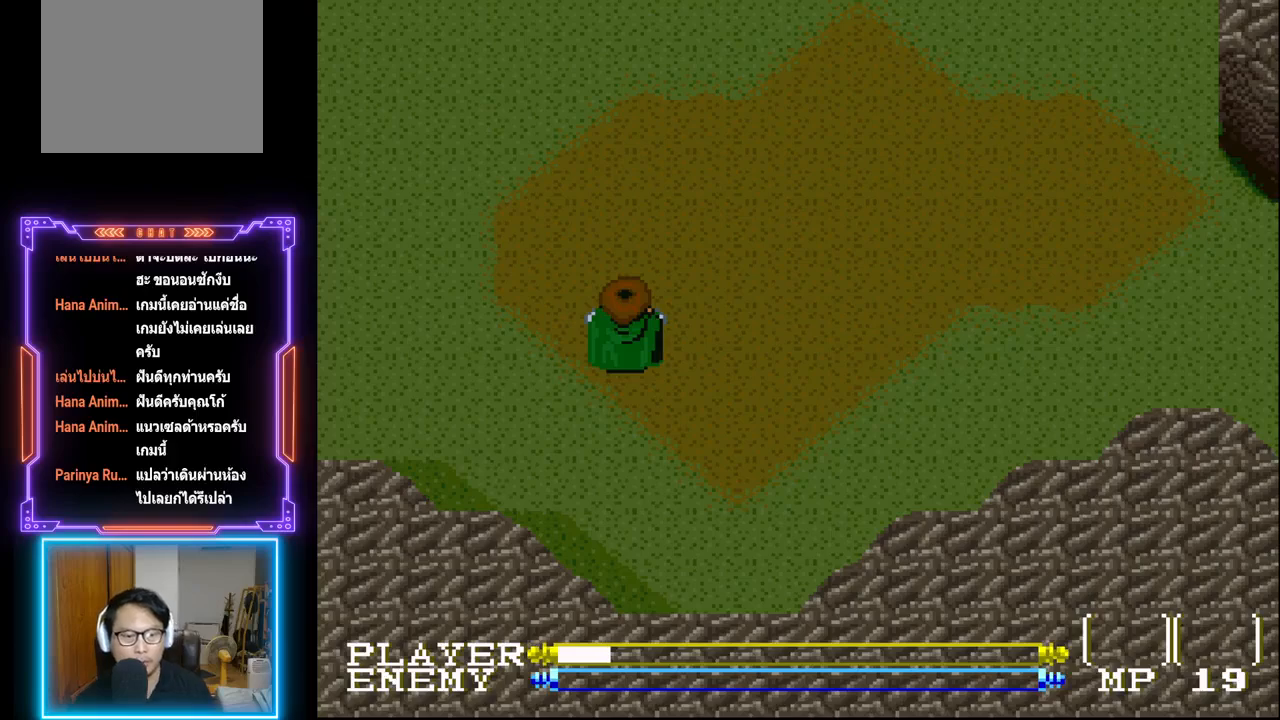
{"buttons": [], "left_stick": "center", "events": []}
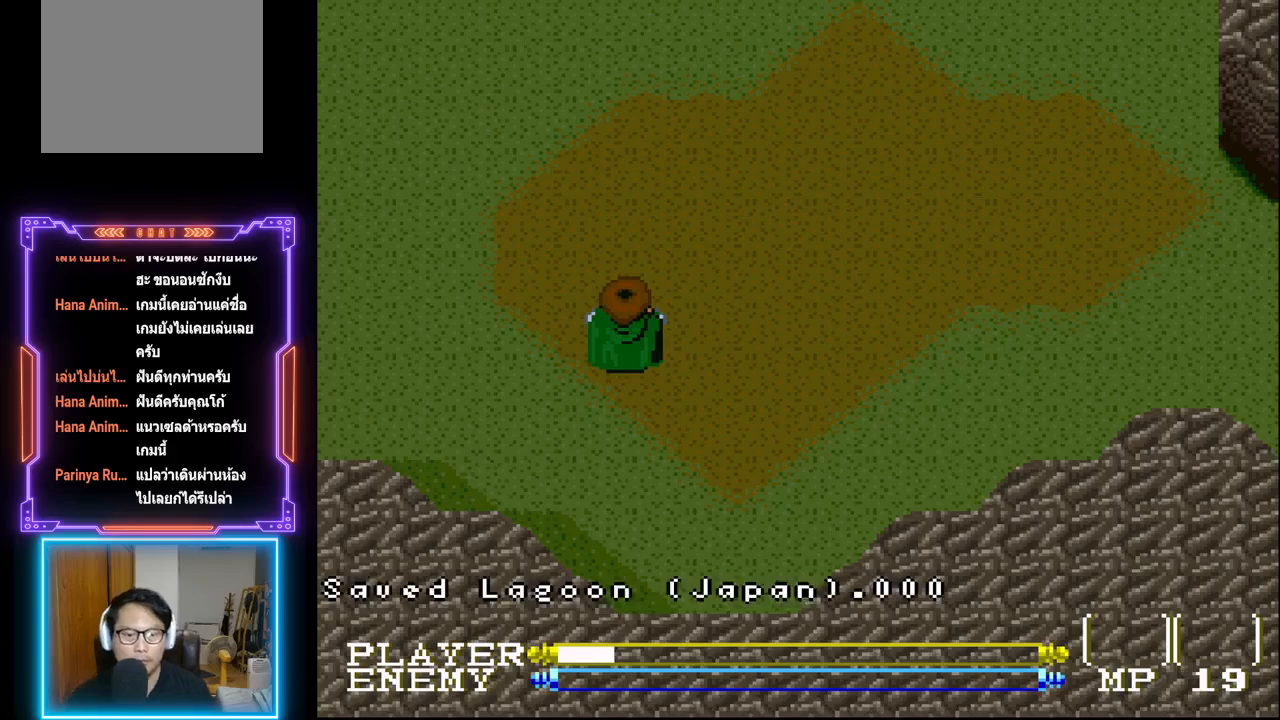
{"buttons": [], "left_stick": "center", "events": []}
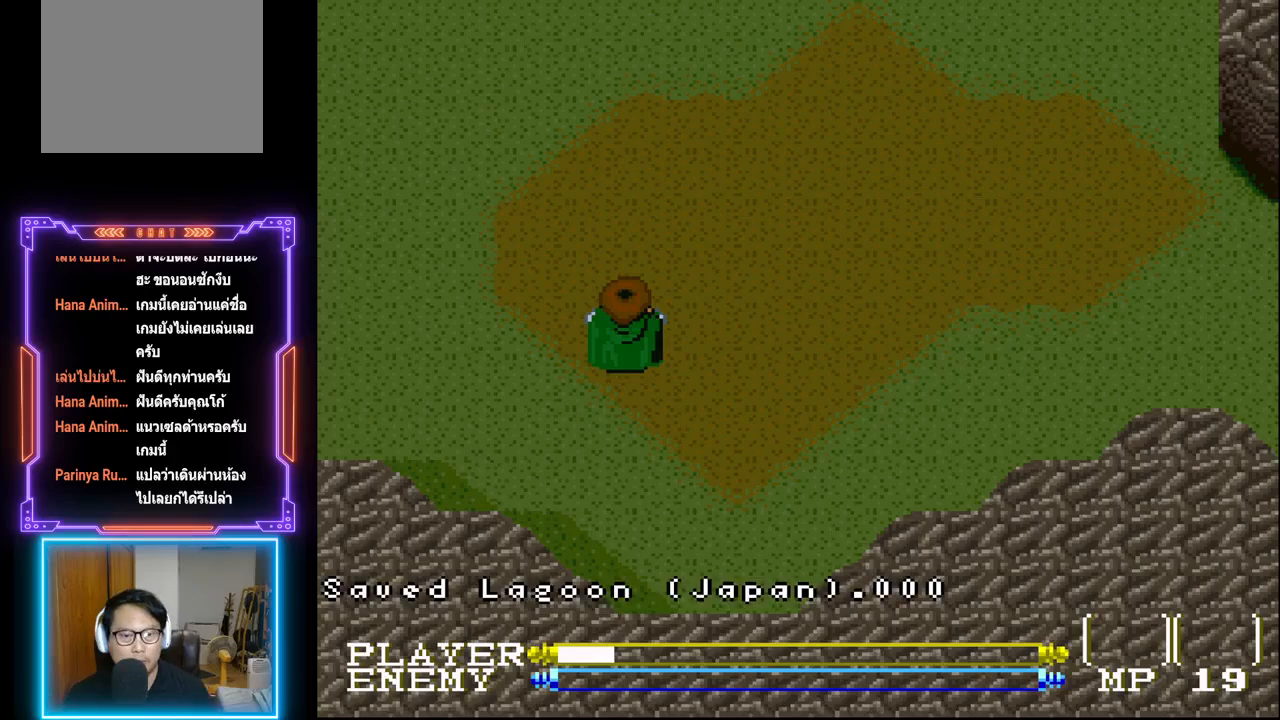
{"buttons": ["START"], "left_stick": "center", "events": [[500, "START", "down"]]}
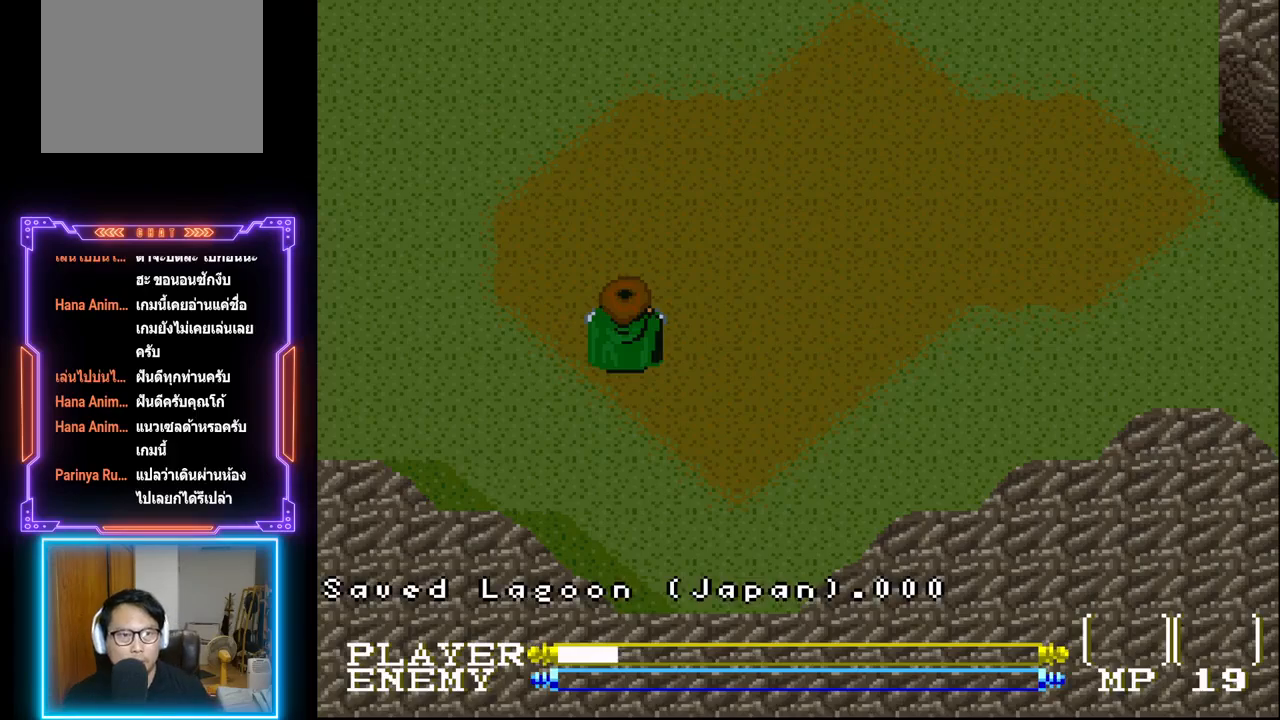
{"buttons": ["DPAD_DOWN"], "left_stick": "center", "events": [[167, "START", "up"], [467, "DPAD_DOWN", "down"]]}
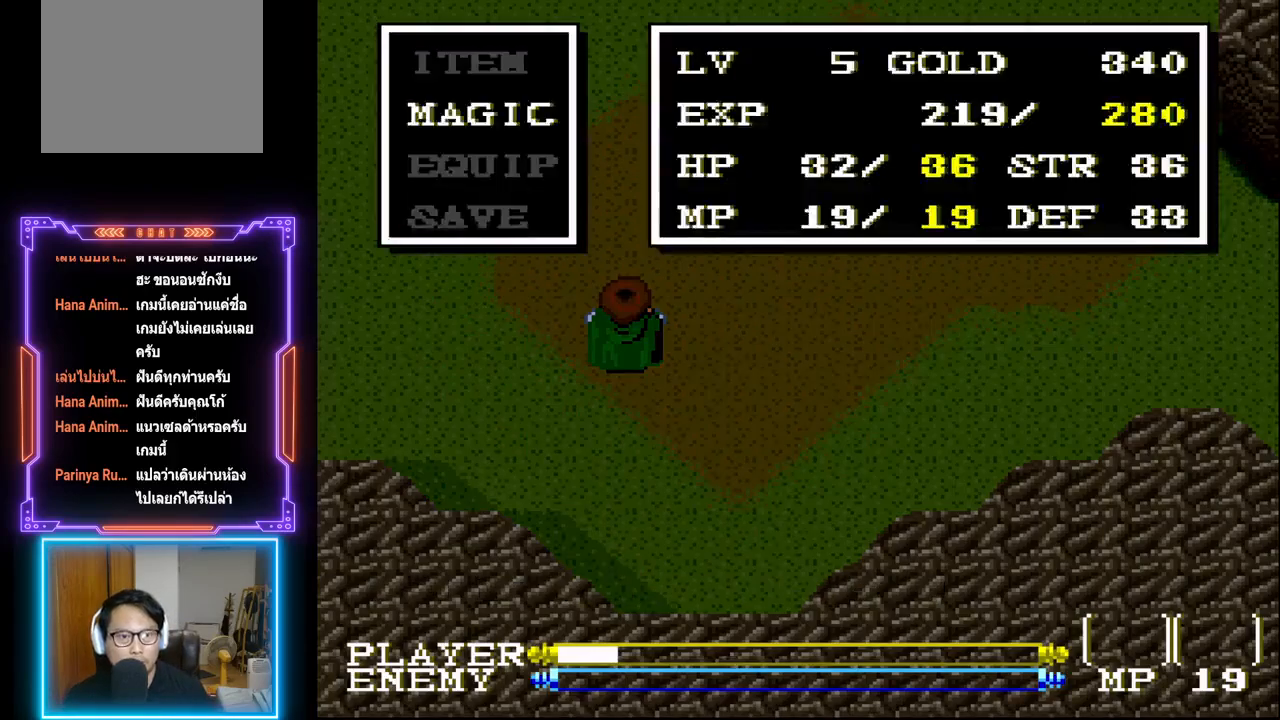
{"buttons": ["CIRCLE"], "left_stick": "center", "events": [[67, "DPAD_DOWN", "up"], [117, "DPAD_DOWN", "down"], [217, "DPAD_DOWN", "up"], [267, "DPAD_DOWN", "down"], [350, "DPAD_DOWN", "up"], [400, "CIRCLE", "down"]]}